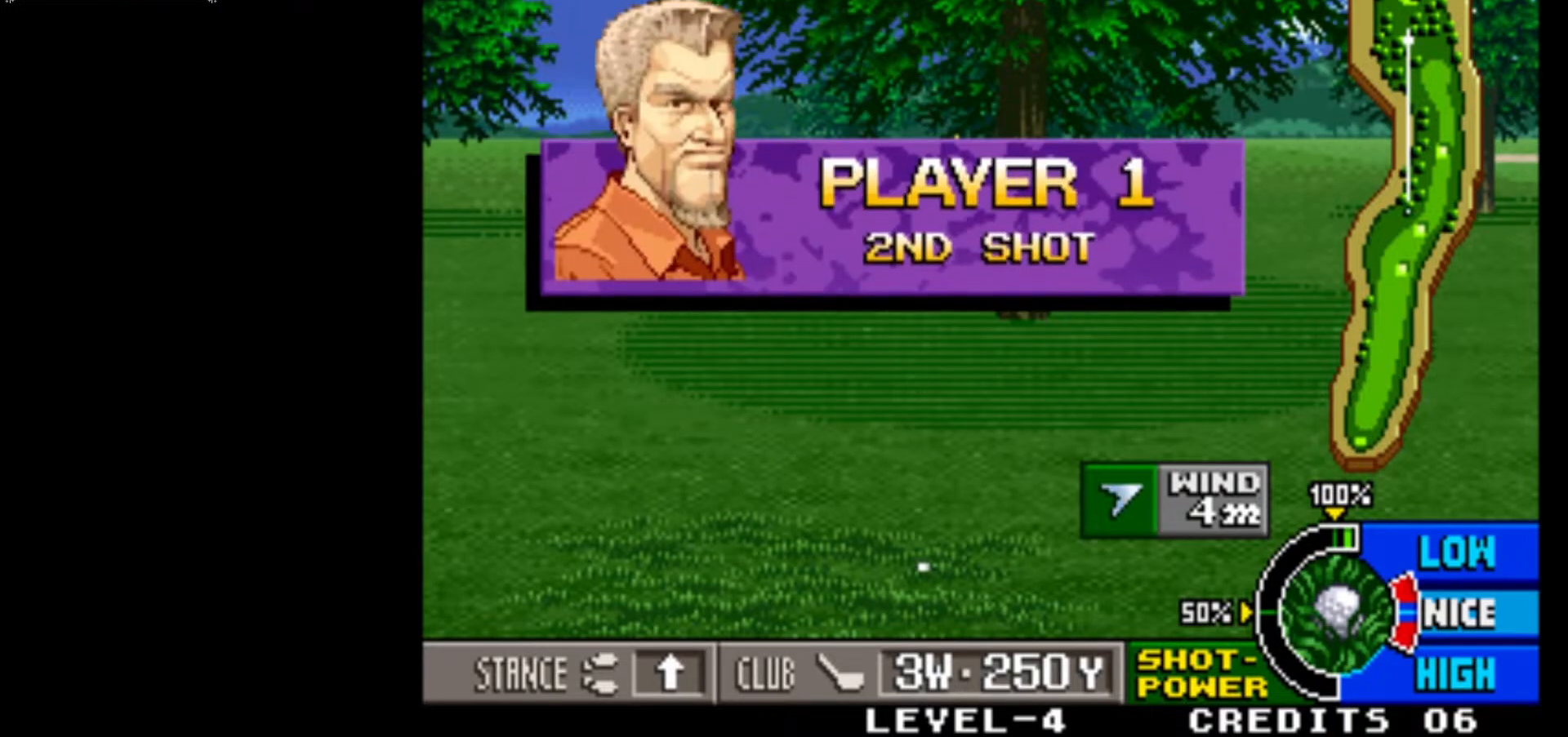
Gameplay with a controller (arcade stick); each line is a JSON object with the inputs held at the frame after it. "events" lists button and stick changes between this image and that frame as [ms after this image, input, new state], when the widget could be followed in between. Not read: L3 R3.
{"buttons": [], "left_stick": "right", "events": [[150, "left_stick", "right"]]}
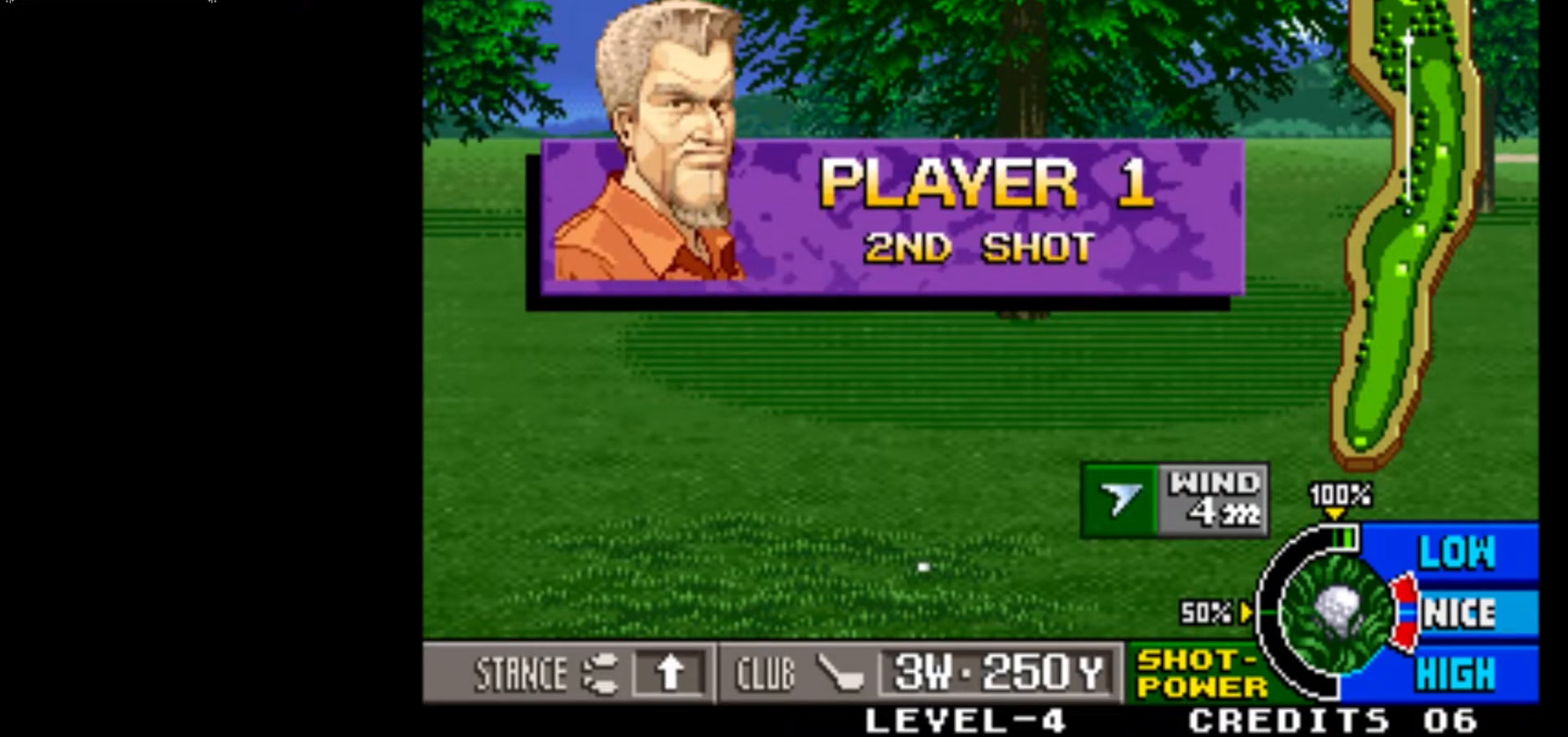
{"buttons": [], "left_stick": "right", "events": [[150, "left_stick", "center"], [317, "left_stick", "right"]]}
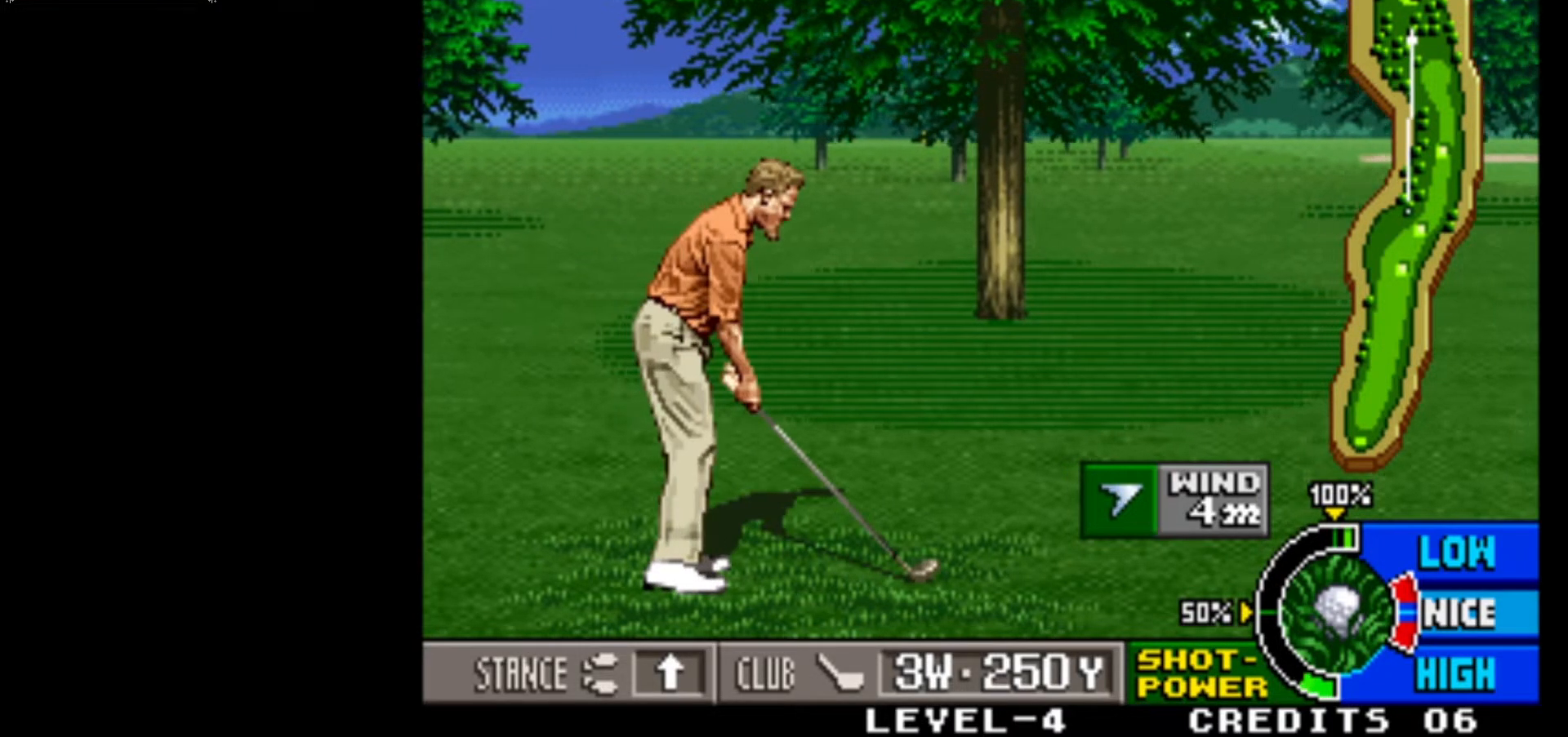
{"buttons": [], "left_stick": "right", "events": []}
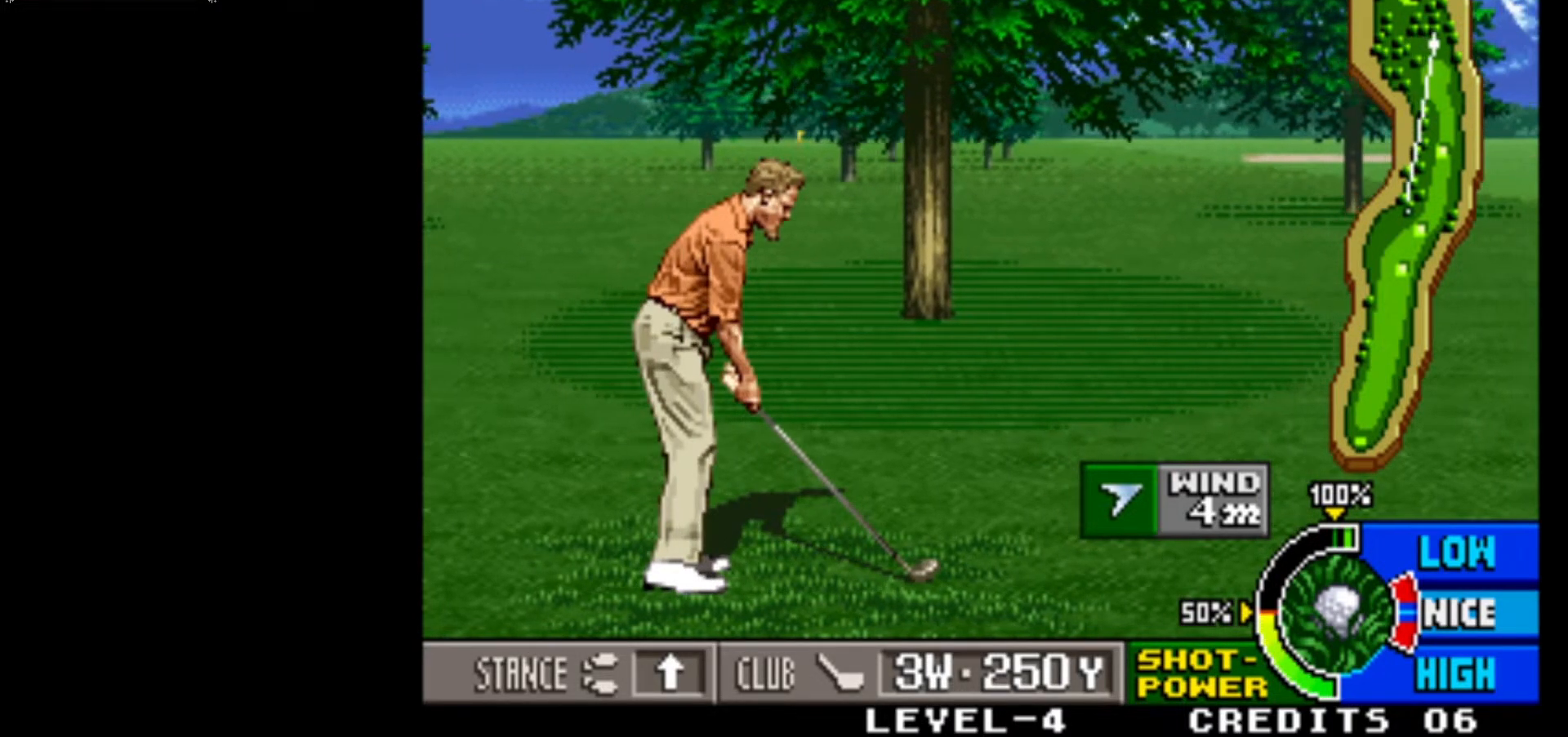
{"buttons": [], "left_stick": "center", "events": [[50, "left_stick", "center"], [300, "left_stick", "right"], [483, "left_stick", "center"]]}
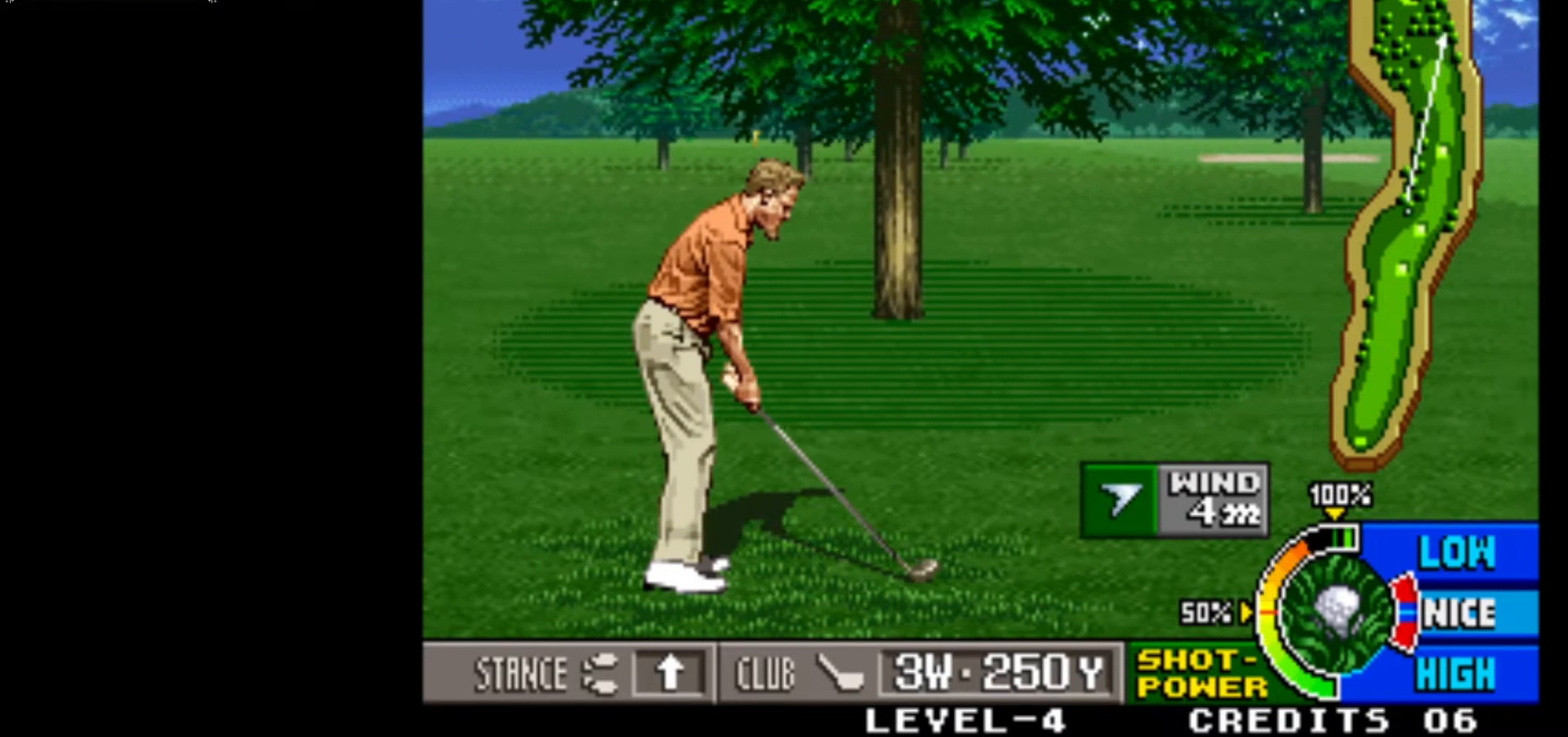
{"buttons": [], "left_stick": "right", "events": [[333, "left_stick", "right"]]}
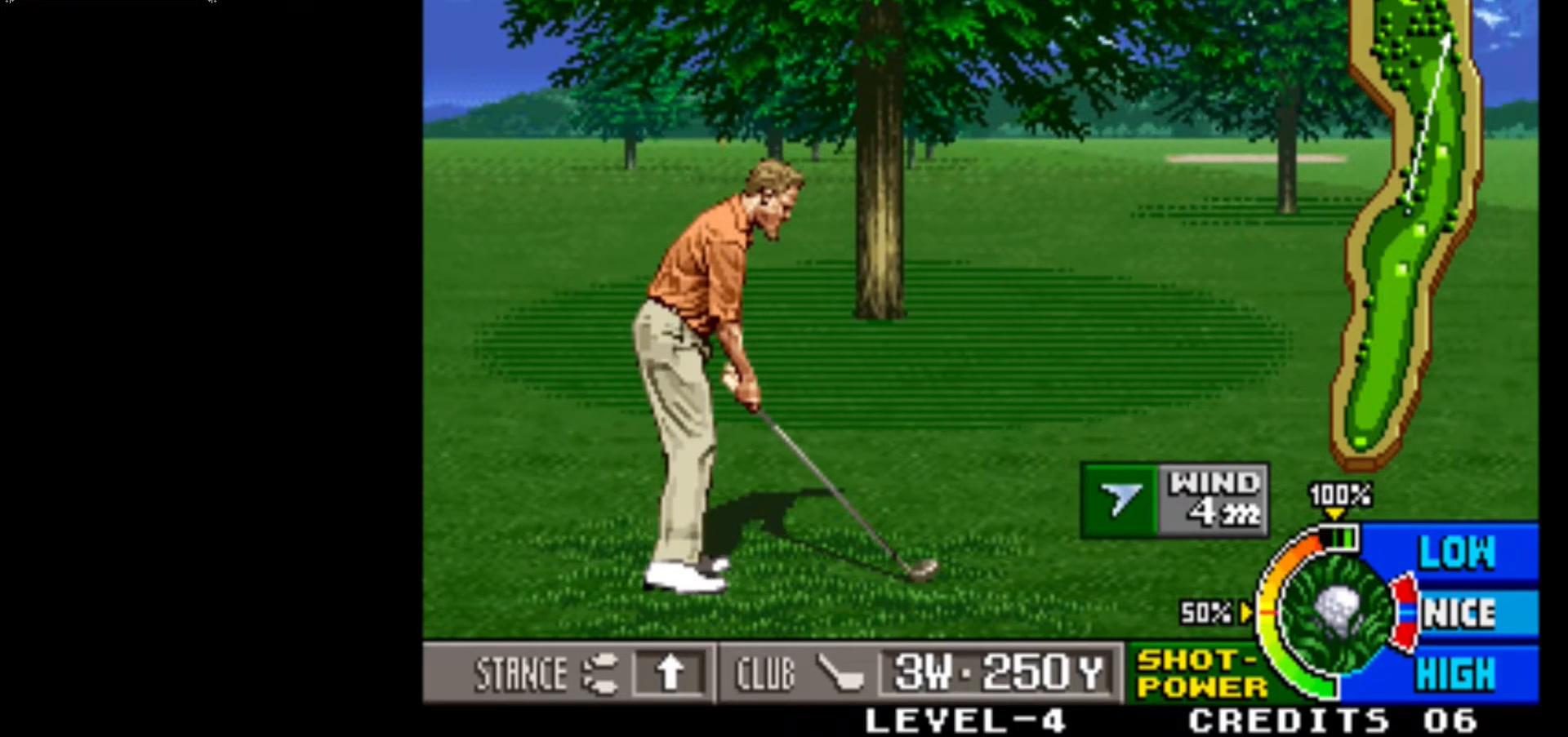
{"buttons": [], "left_stick": "right", "events": [[217, "left_stick", "center"], [417, "left_stick", "right"]]}
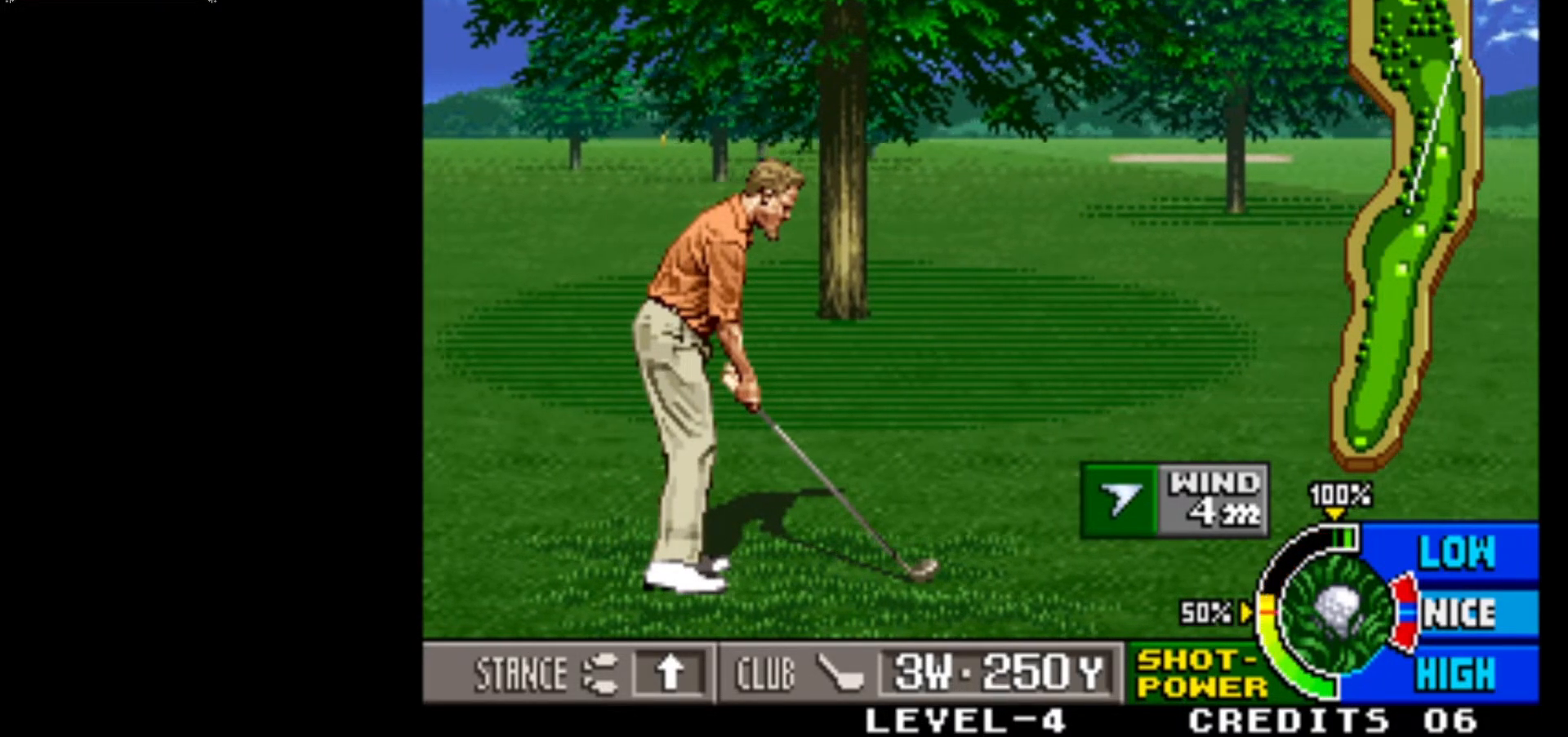
{"buttons": [], "left_stick": "center", "events": [[233, "left_stick", "center"]]}
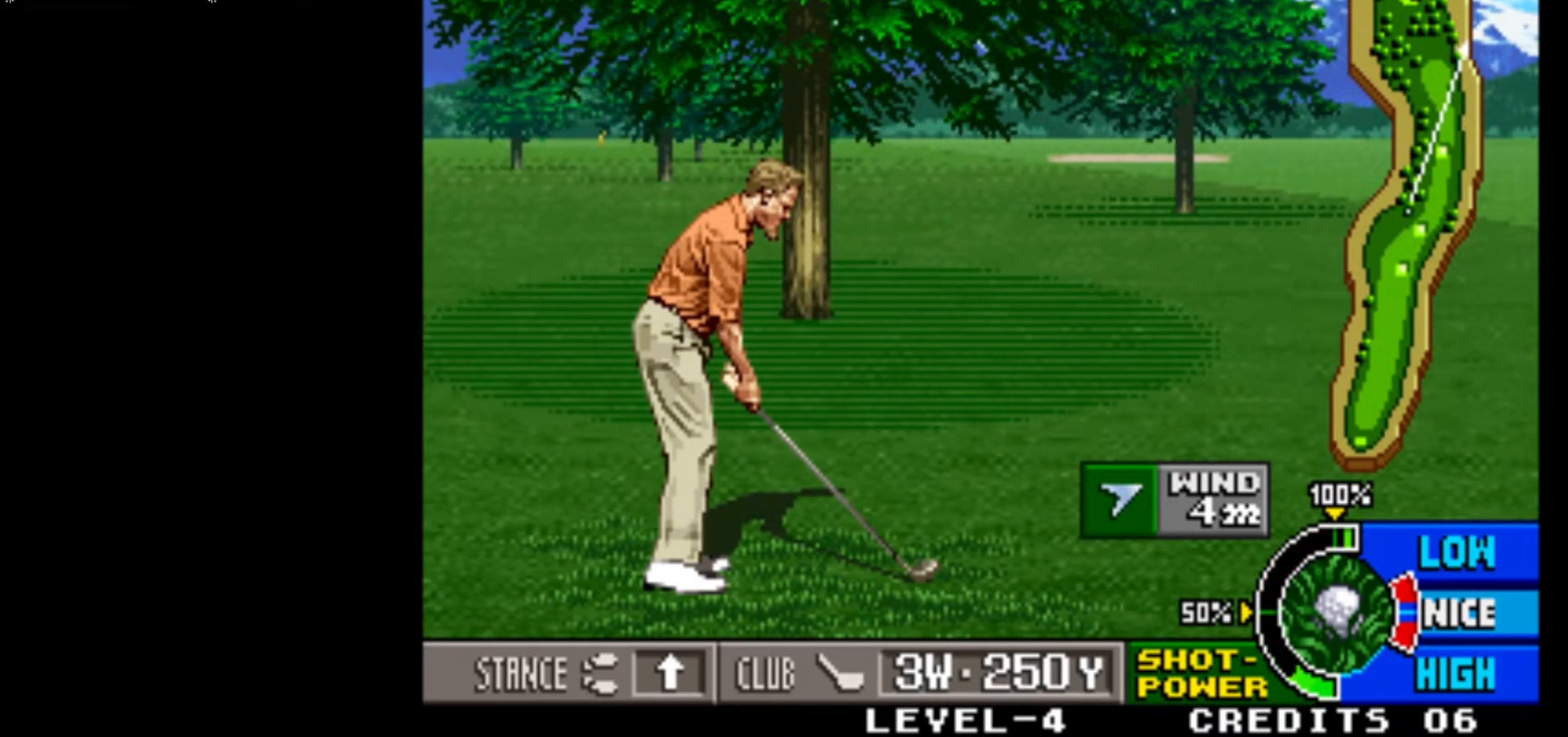
{"buttons": [], "left_stick": "center", "events": []}
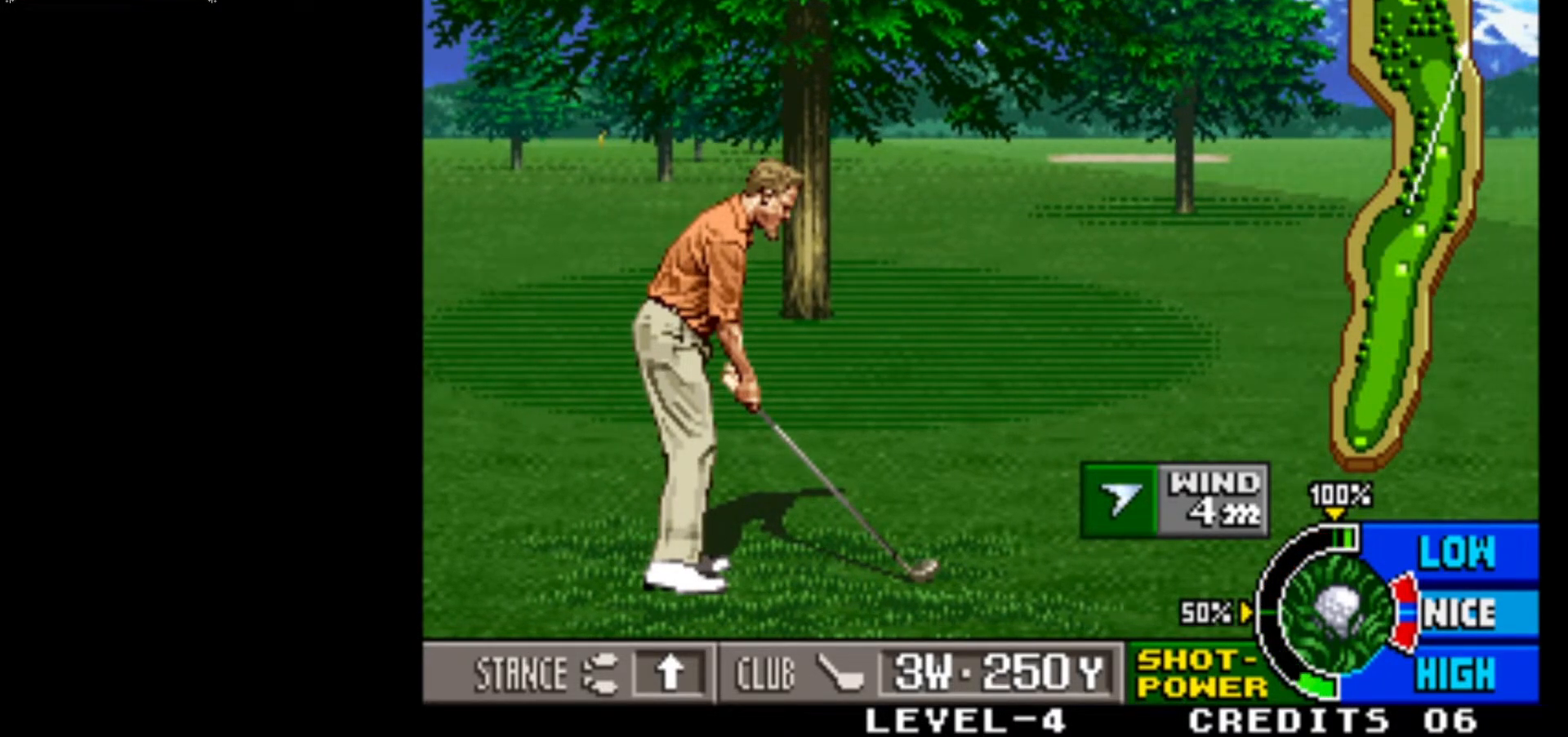
{"buttons": [], "left_stick": "center", "events": [[100, "left_stick", "left"], [383, "left_stick", "center"]]}
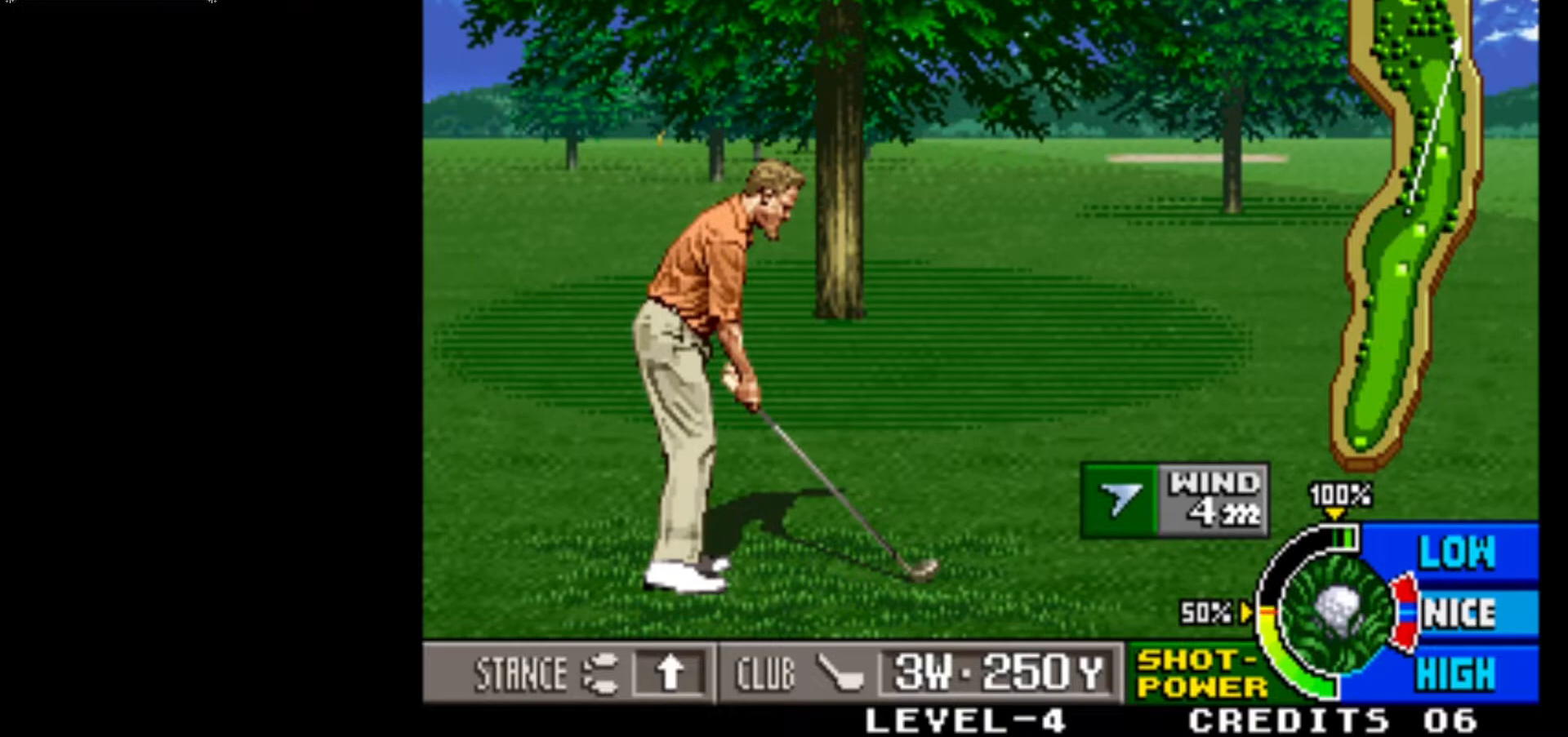
{"buttons": ["SQUARE"], "left_stick": "center", "events": [[483, "SQUARE", "down"]]}
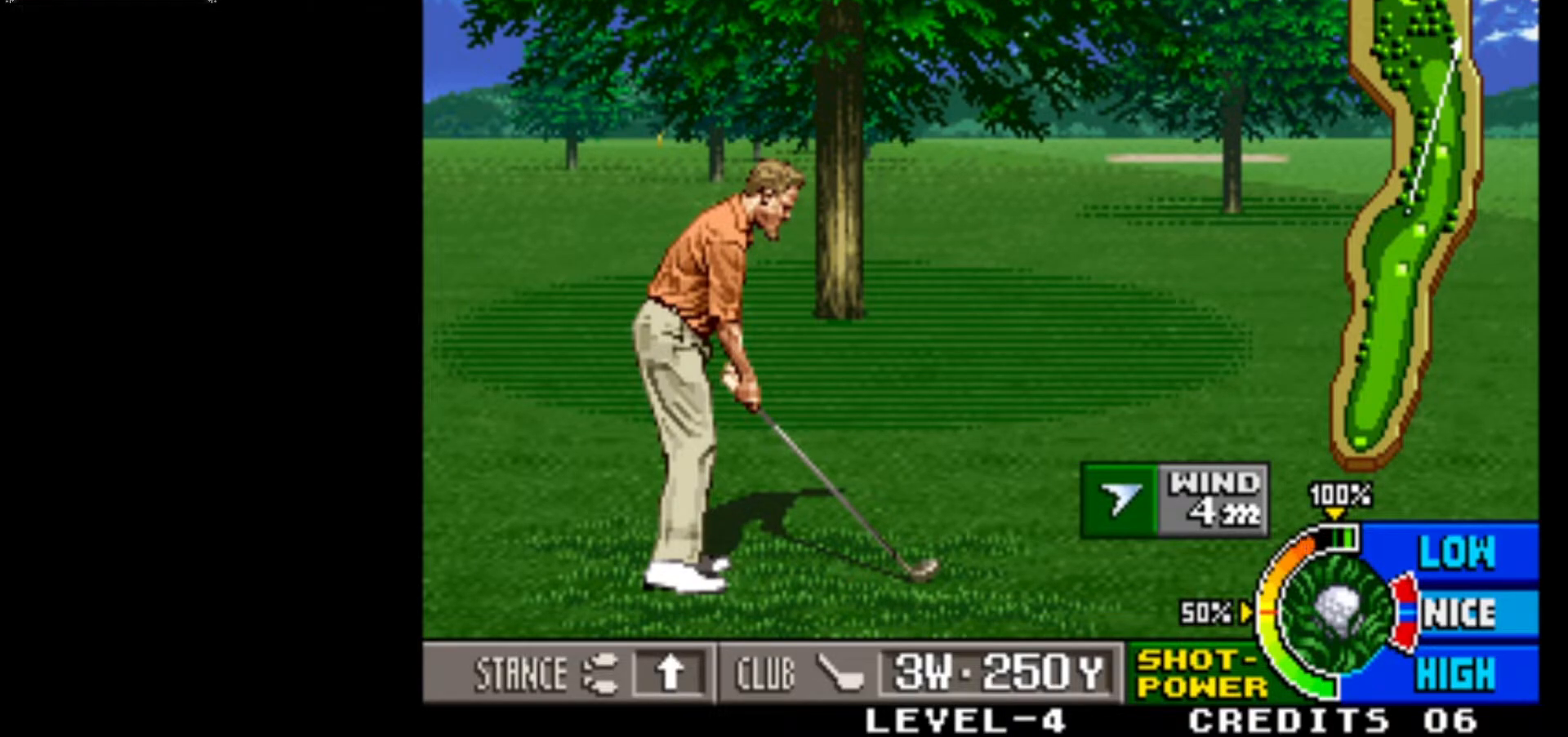
{"buttons": ["SQUARE"], "left_stick": "center", "events": [[100, "SQUARE", "up"], [467, "SQUARE", "down"]]}
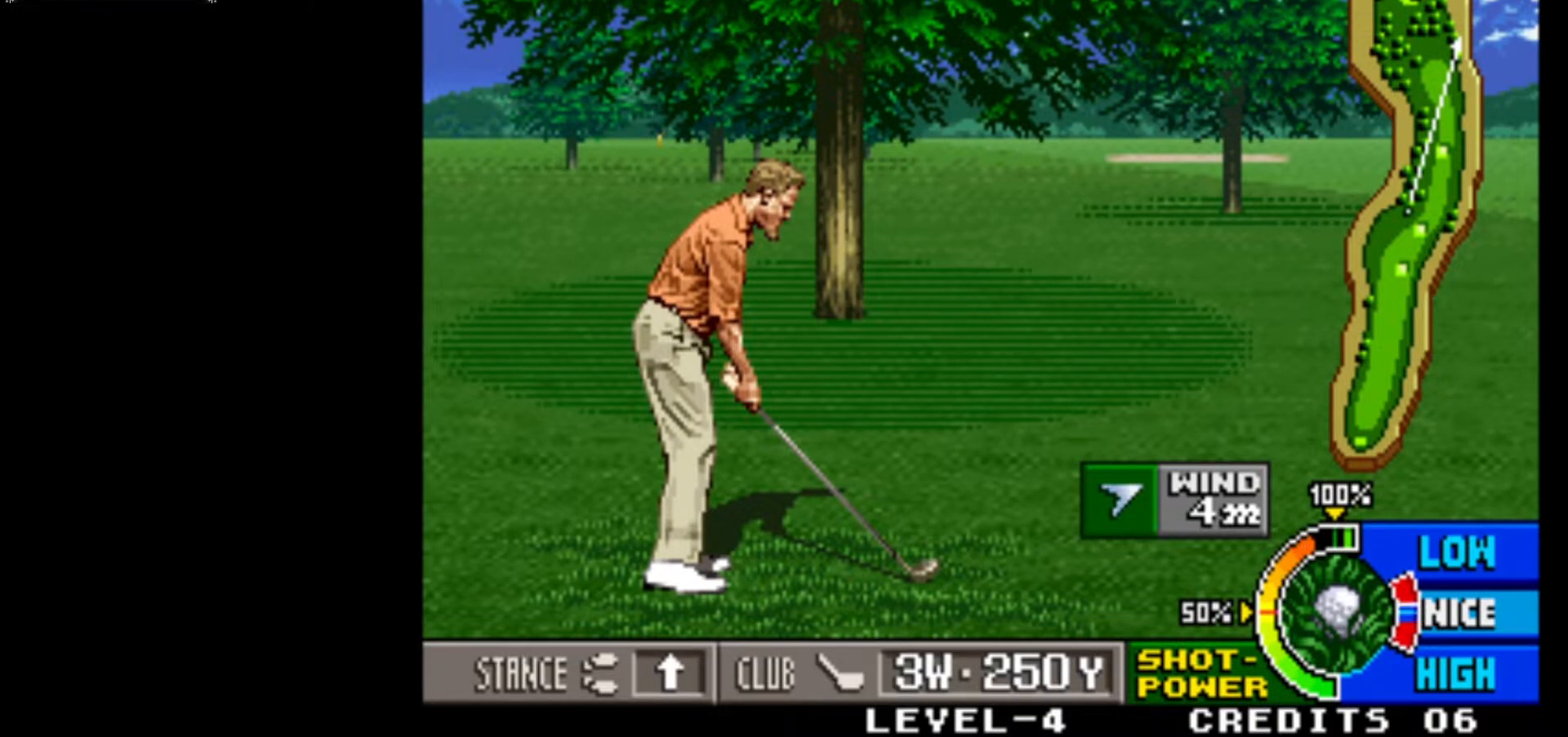
{"buttons": [], "left_stick": "center", "events": [[167, "SQUARE", "up"]]}
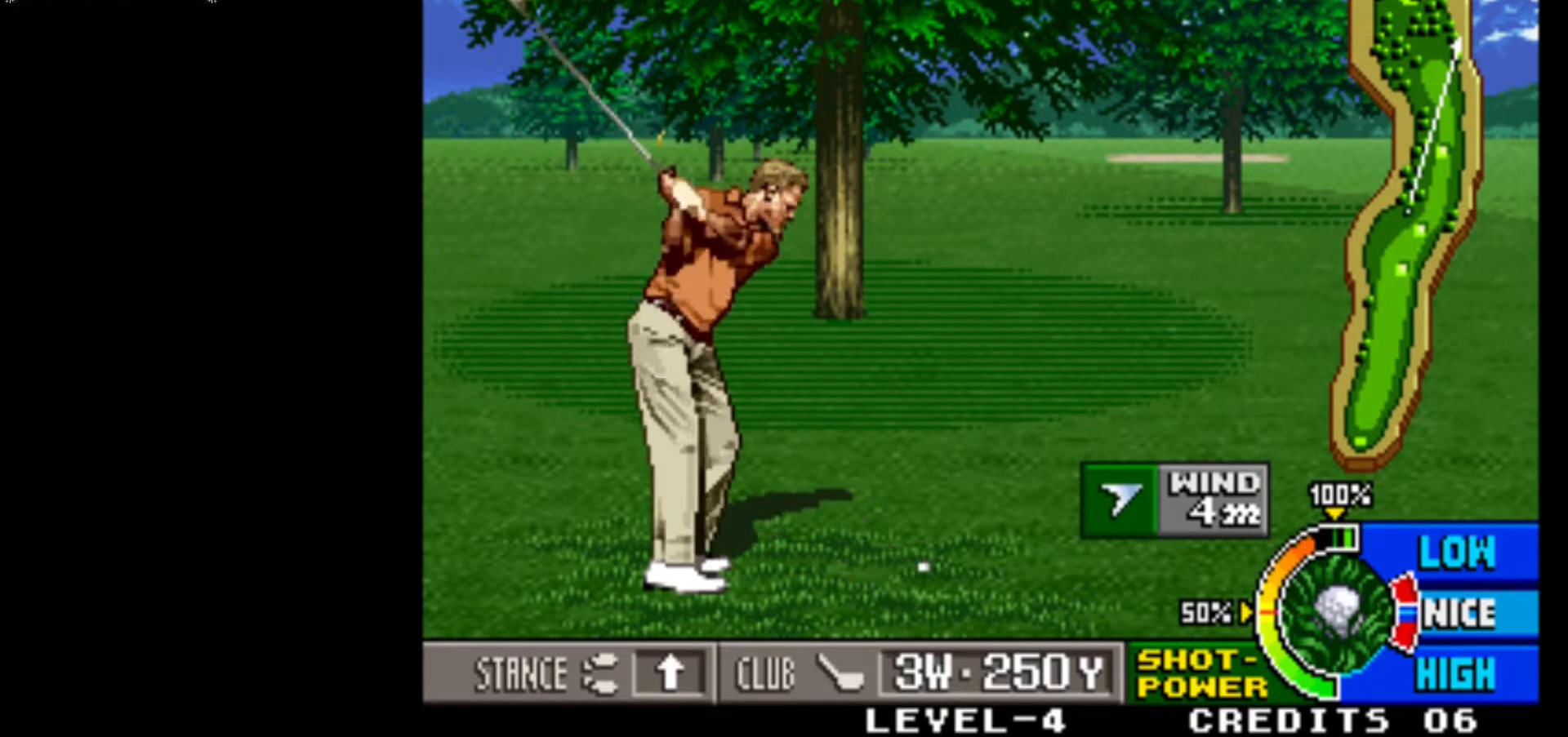
{"buttons": [], "left_stick": "center", "events": []}
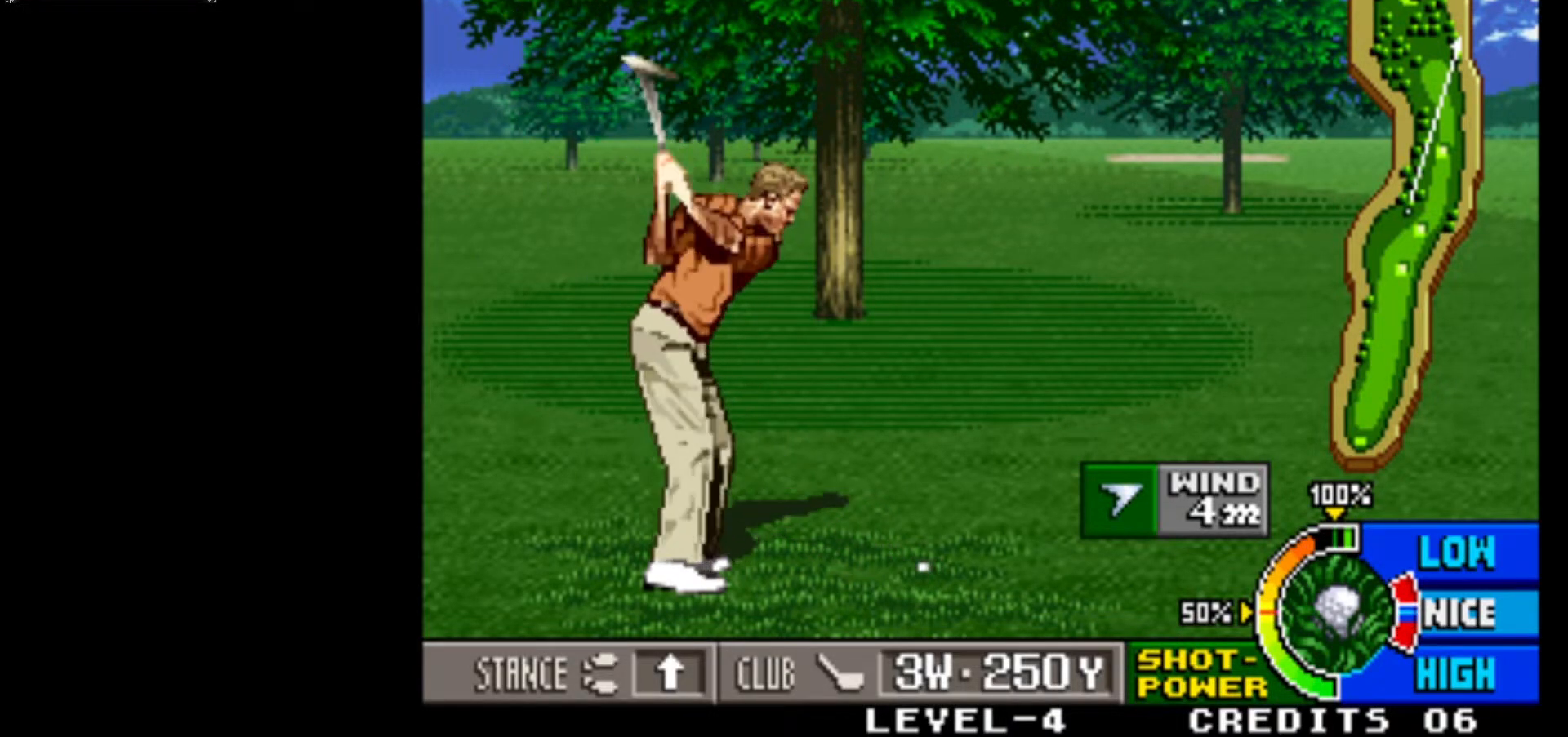
{"buttons": [], "left_stick": "center", "events": []}
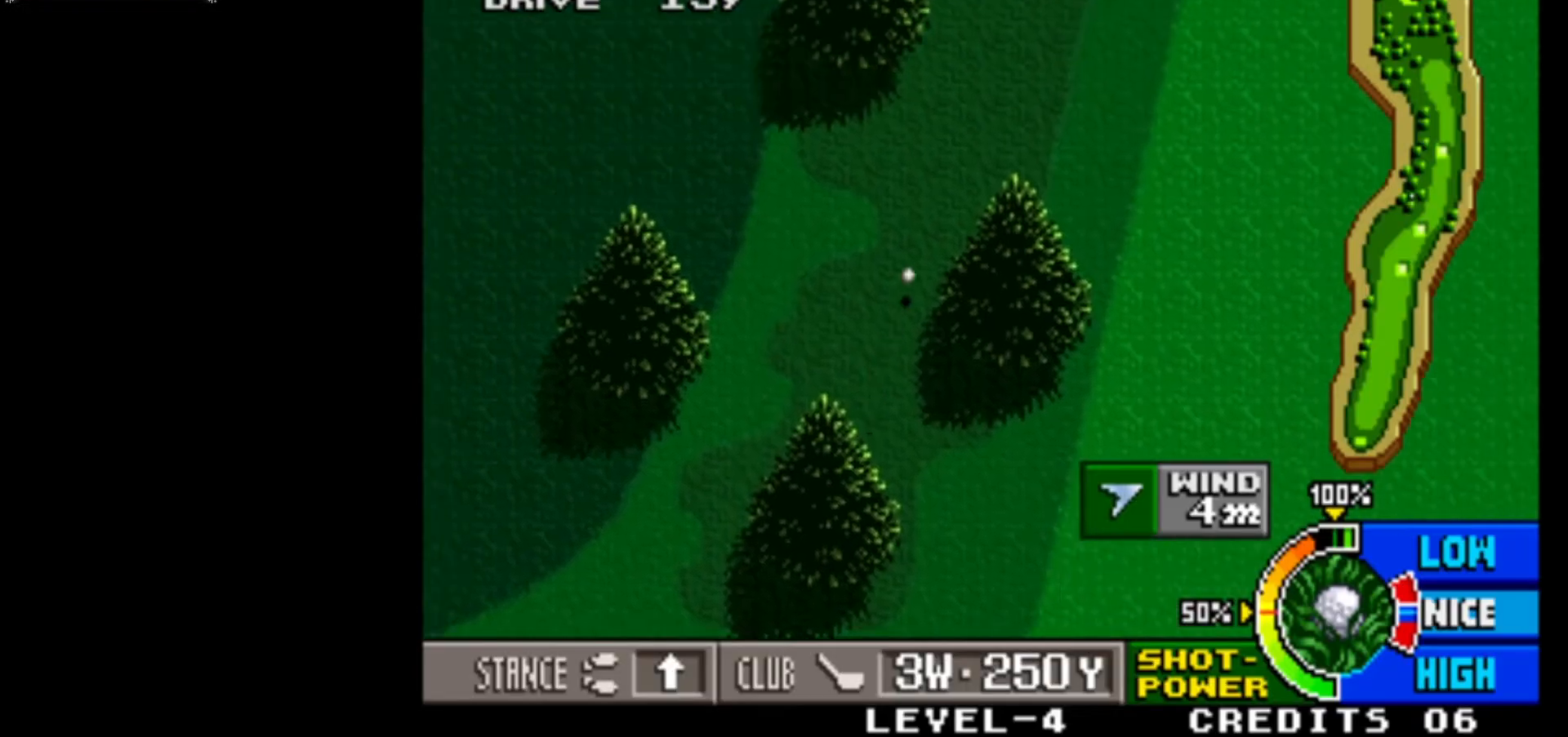
{"buttons": [], "left_stick": "center", "events": []}
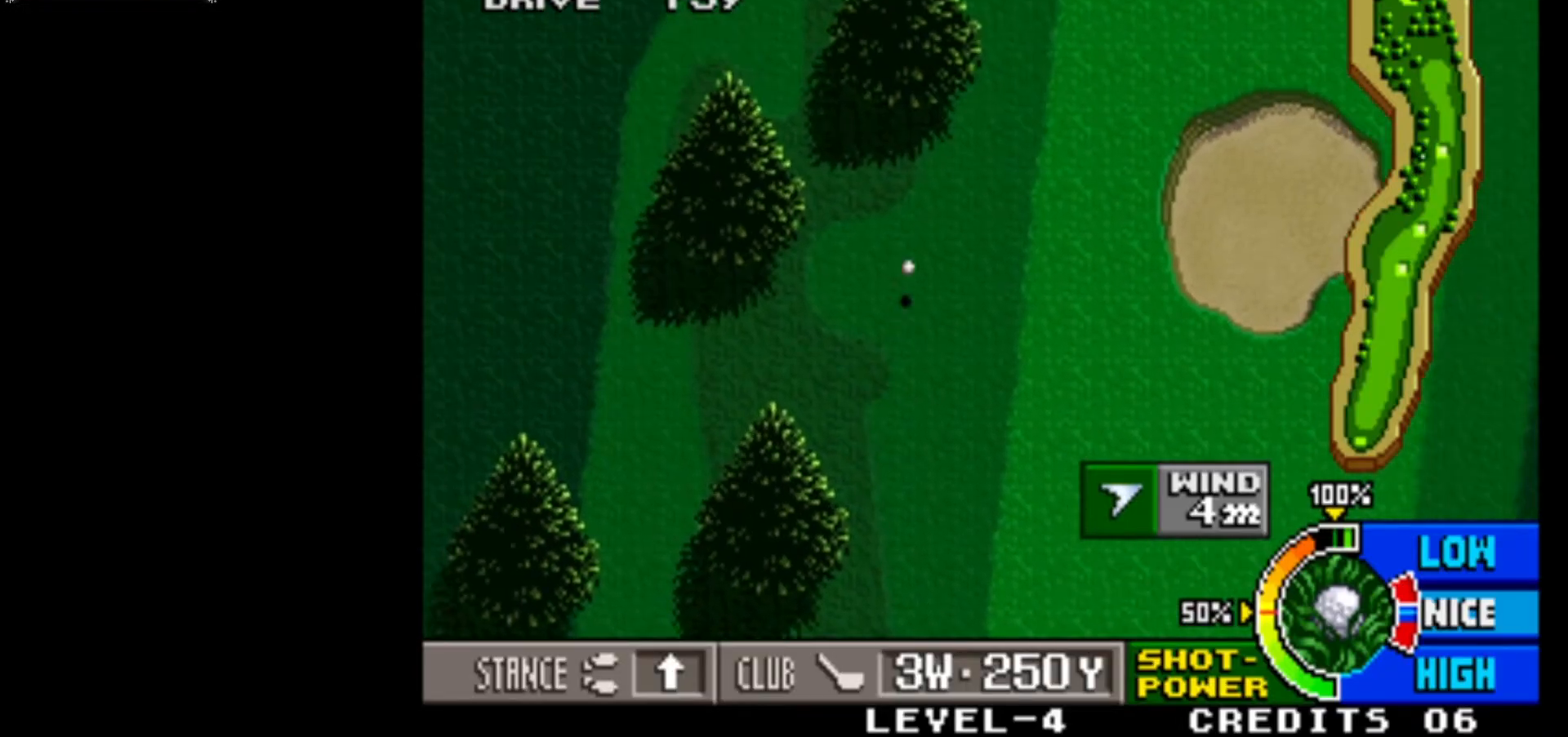
{"buttons": [], "left_stick": "center", "events": []}
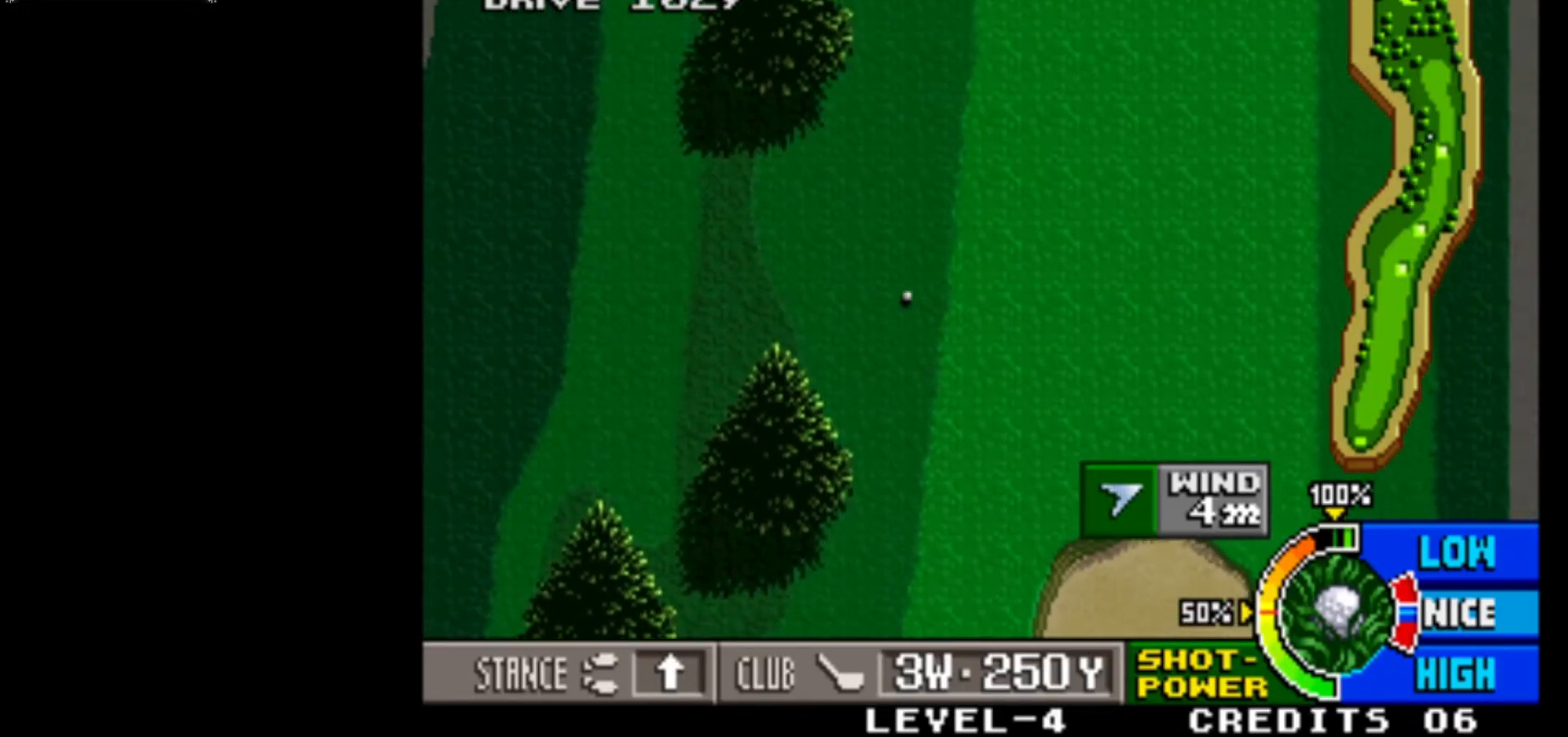
{"buttons": [], "left_stick": "center", "events": []}
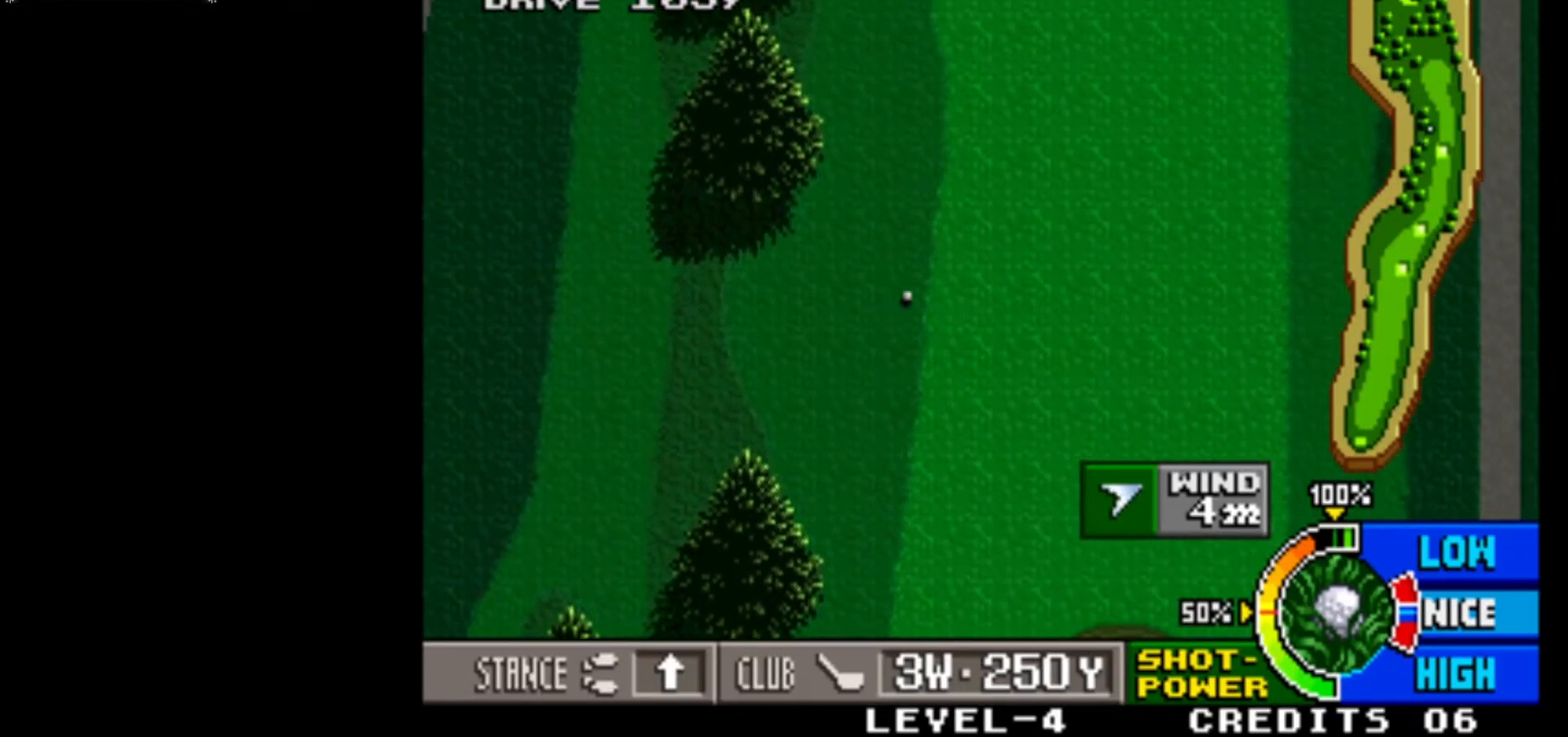
{"buttons": [], "left_stick": "center", "events": []}
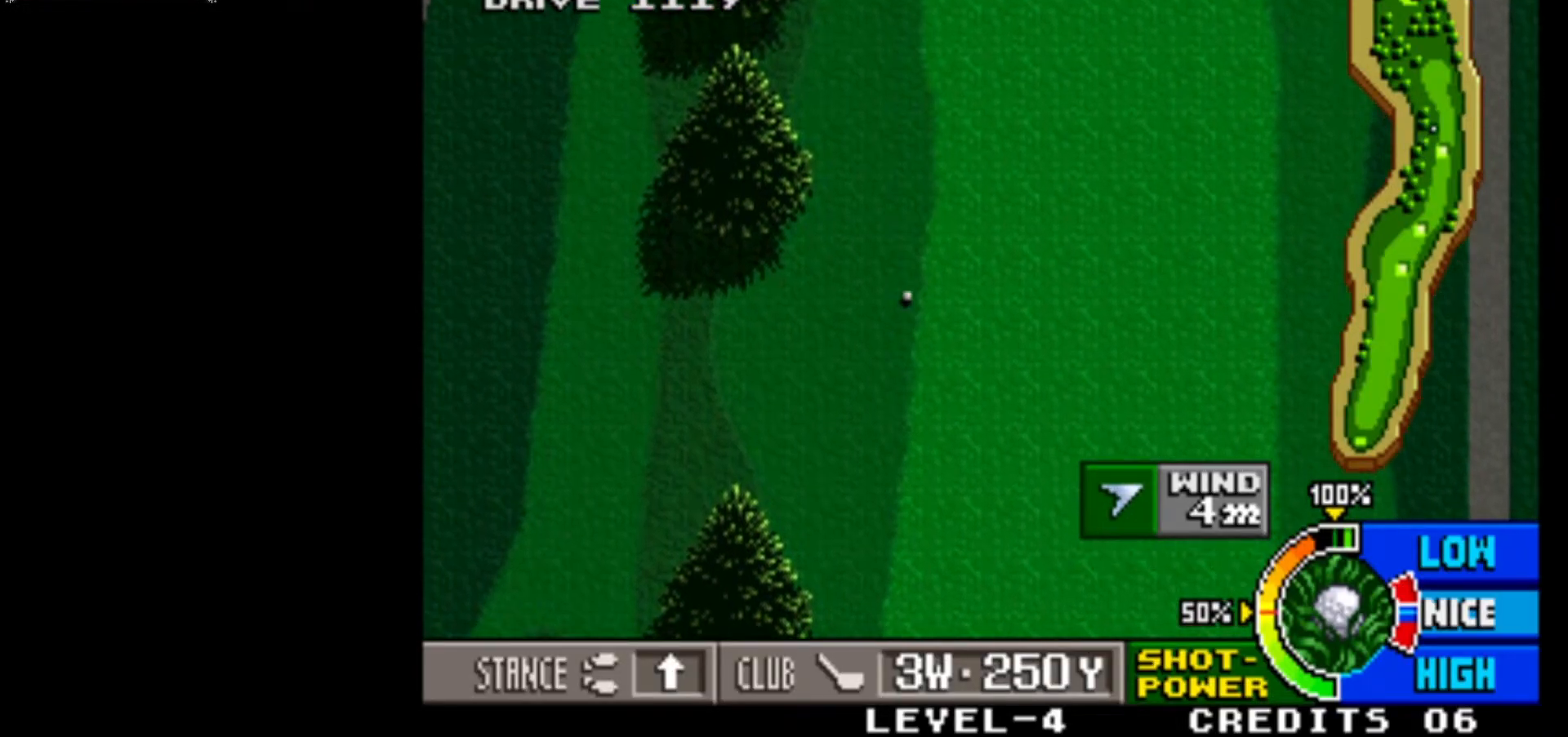
{"buttons": [], "left_stick": "center", "events": []}
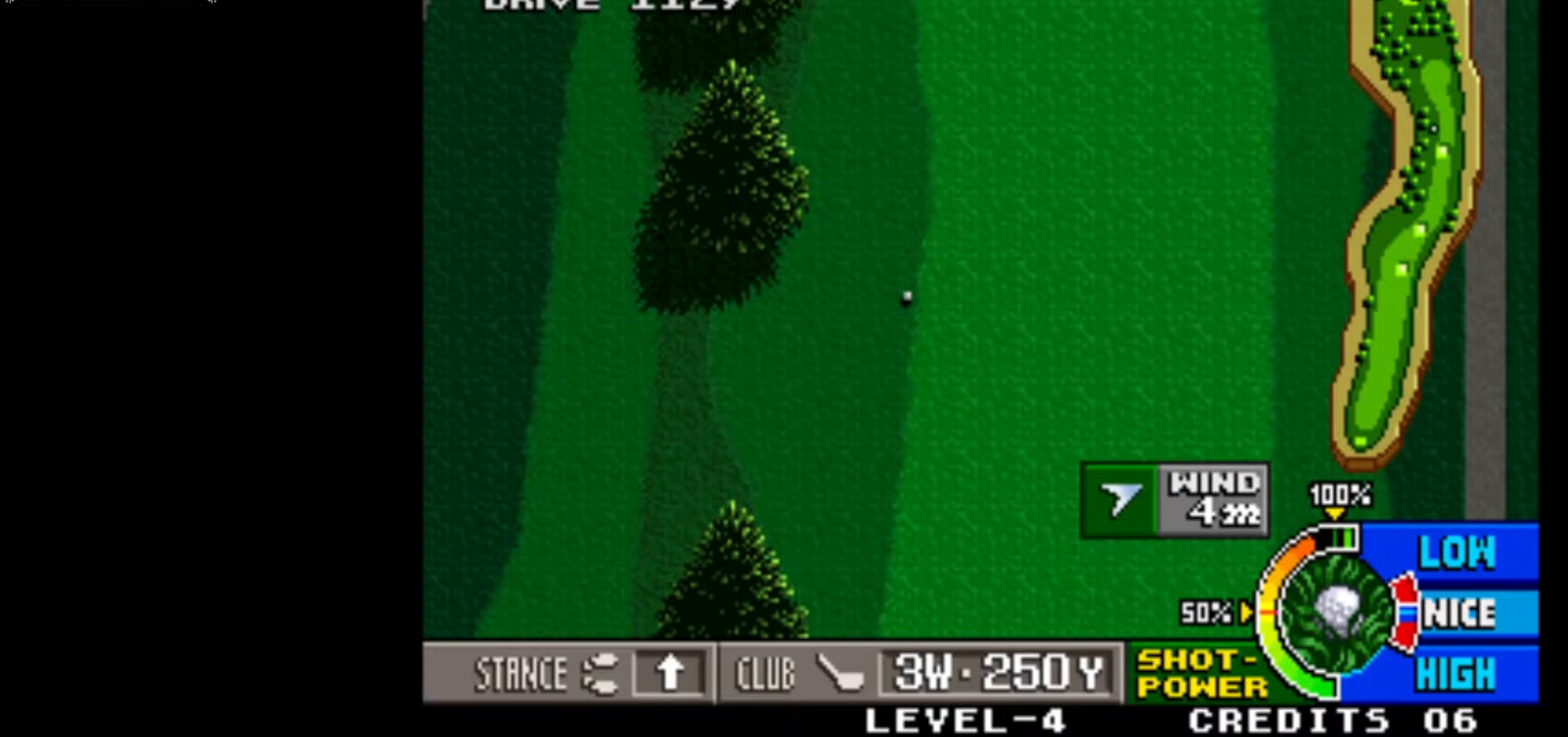
{"buttons": [], "left_stick": "center", "events": []}
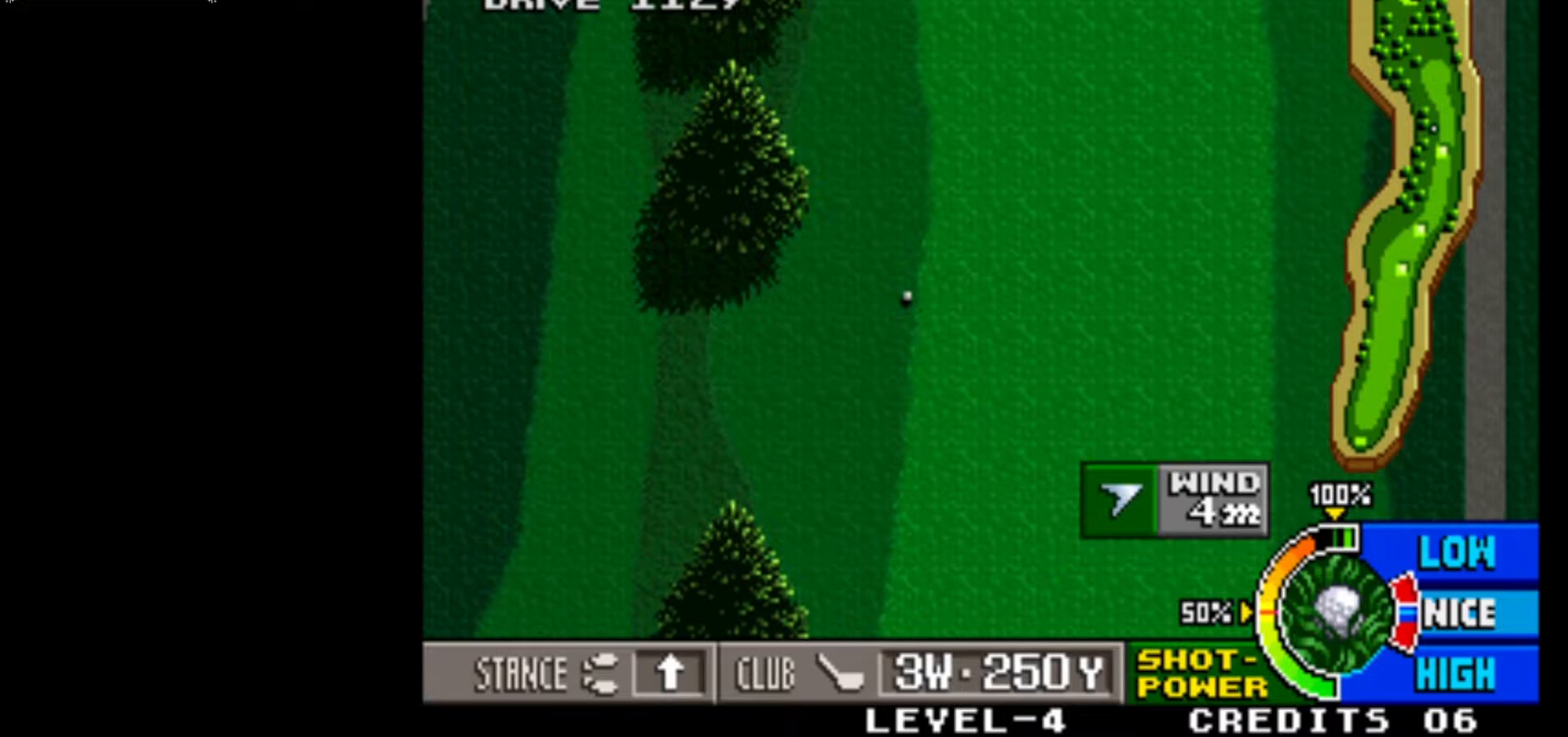
{"buttons": [], "left_stick": "center", "events": []}
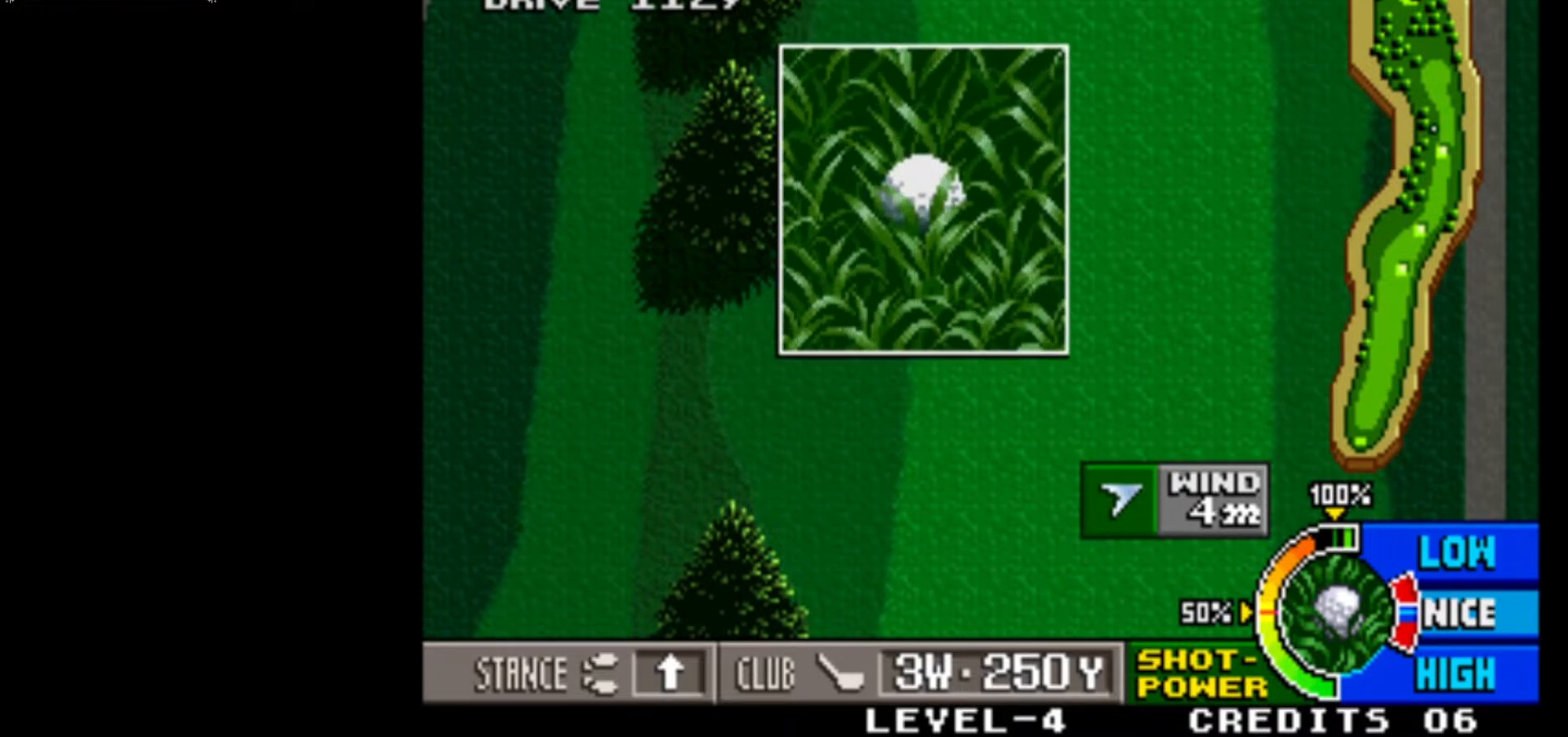
{"buttons": [], "left_stick": "center", "events": []}